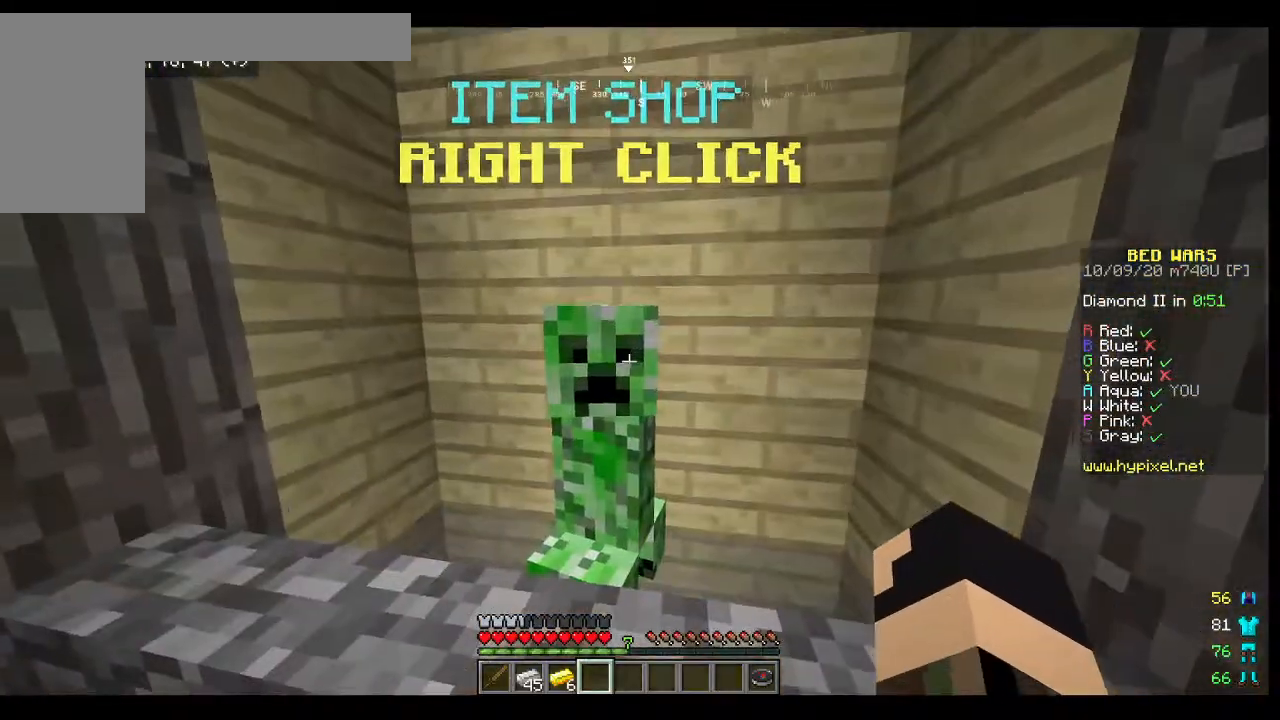
Gameplay with keyboard and mouse; each line is a JSON object with the keys and mouse buttons held at the frame after it. "events" lists presses ("down") and releases ("up") of "a", "d", "s", "w", "mouse_left" and "mouse_right" between this image and that frame as [ms after this image, input, new state], when the widget could be followed in between. "mouse_left", "mouse_right" = the "left", "right" buttons of the "mouse" list. No other keys are recorded. Fast repeated clicks can show as one long hold. Mouse movement is not recorded.
{"keys": [], "mouse": [], "events": [[200, "mouse_right", "down"], [300, "mouse_right", "up"]]}
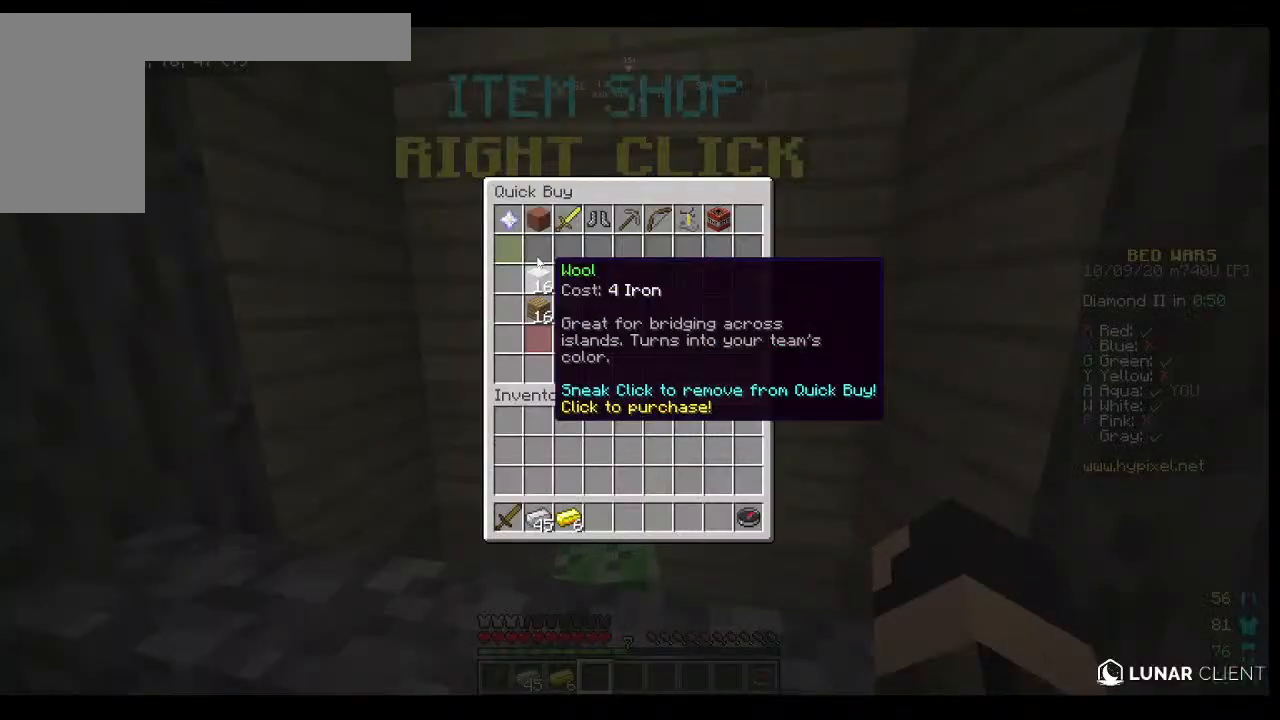
{"keys": [], "mouse": [], "events": []}
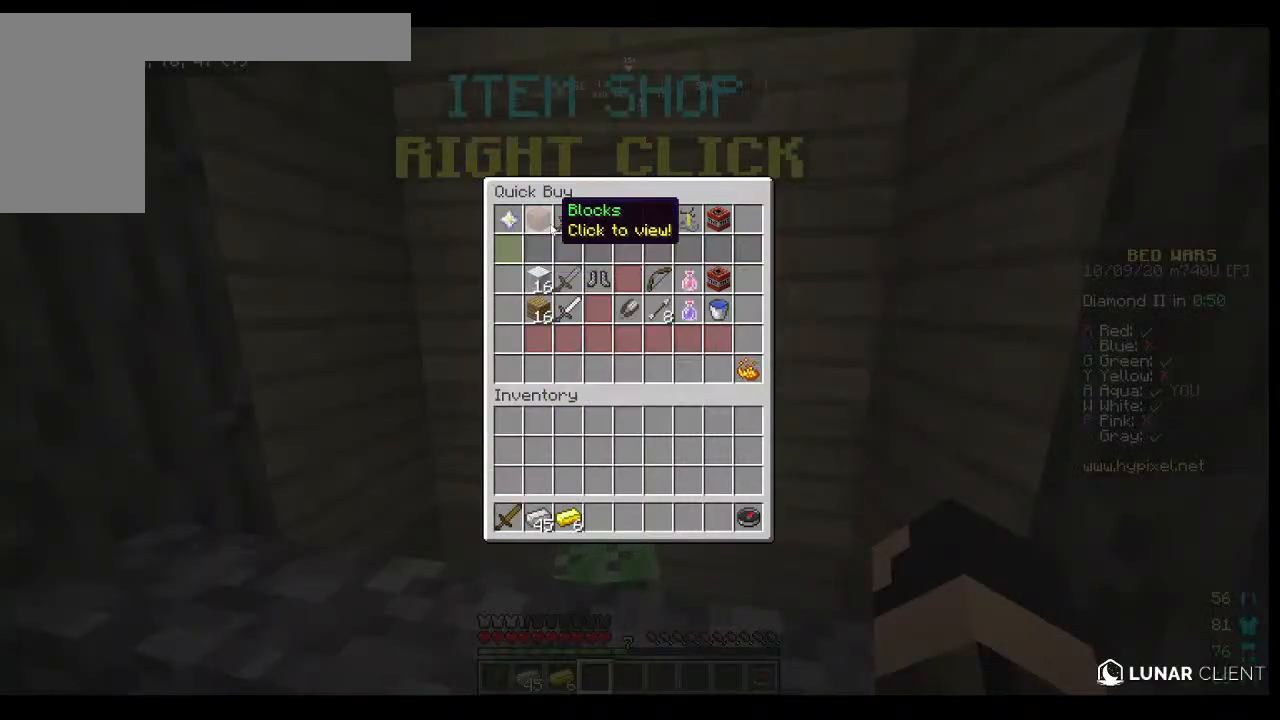
{"keys": [], "mouse": [], "events": []}
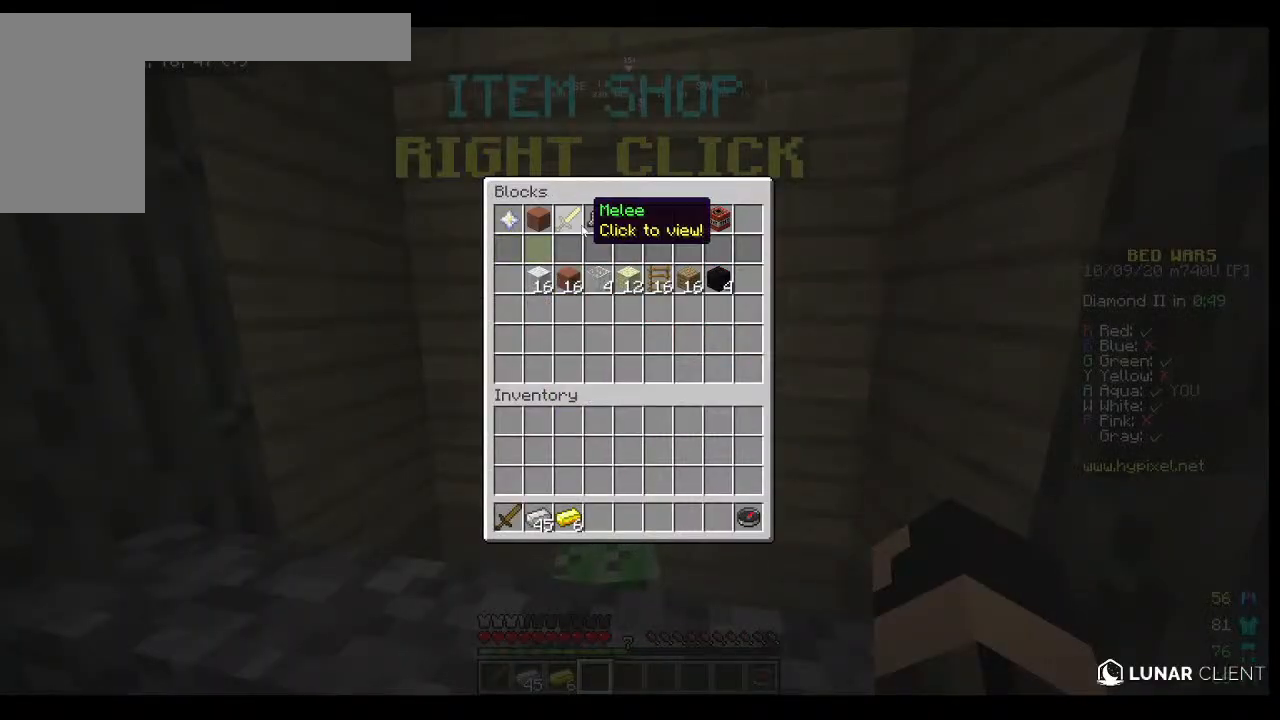
{"keys": [], "mouse": [], "events": []}
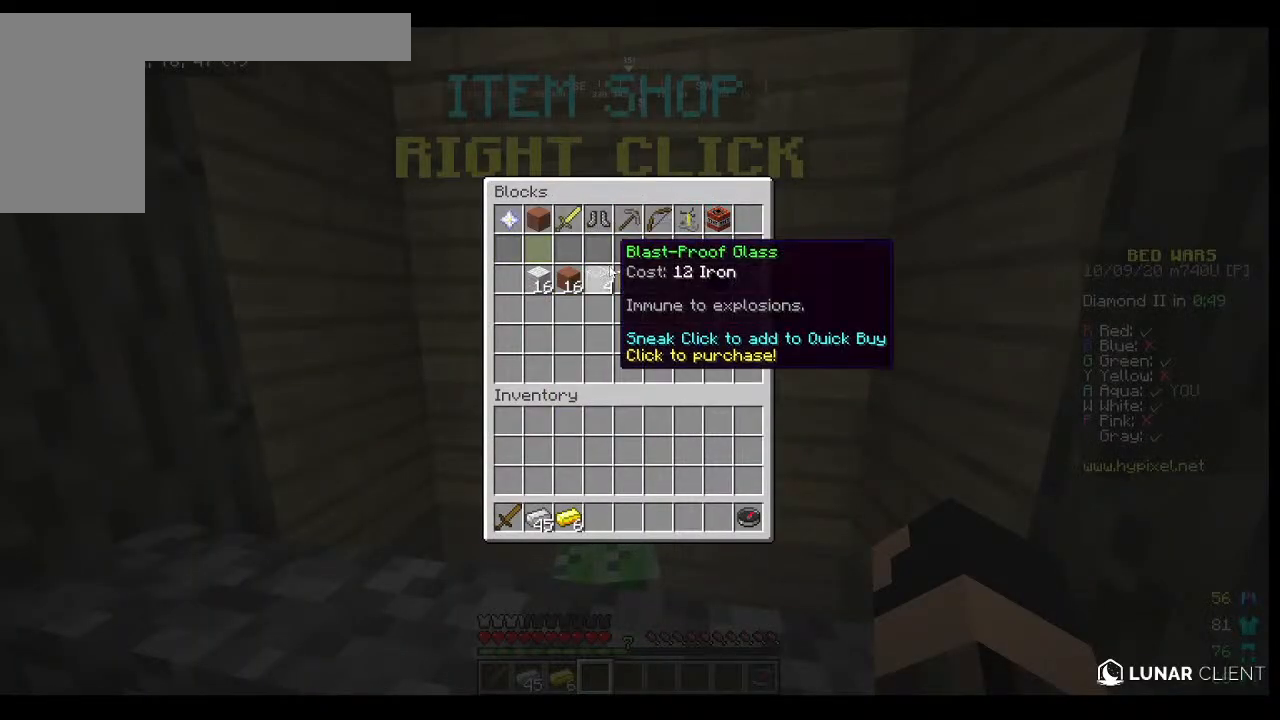
{"keys": [], "mouse": [], "events": []}
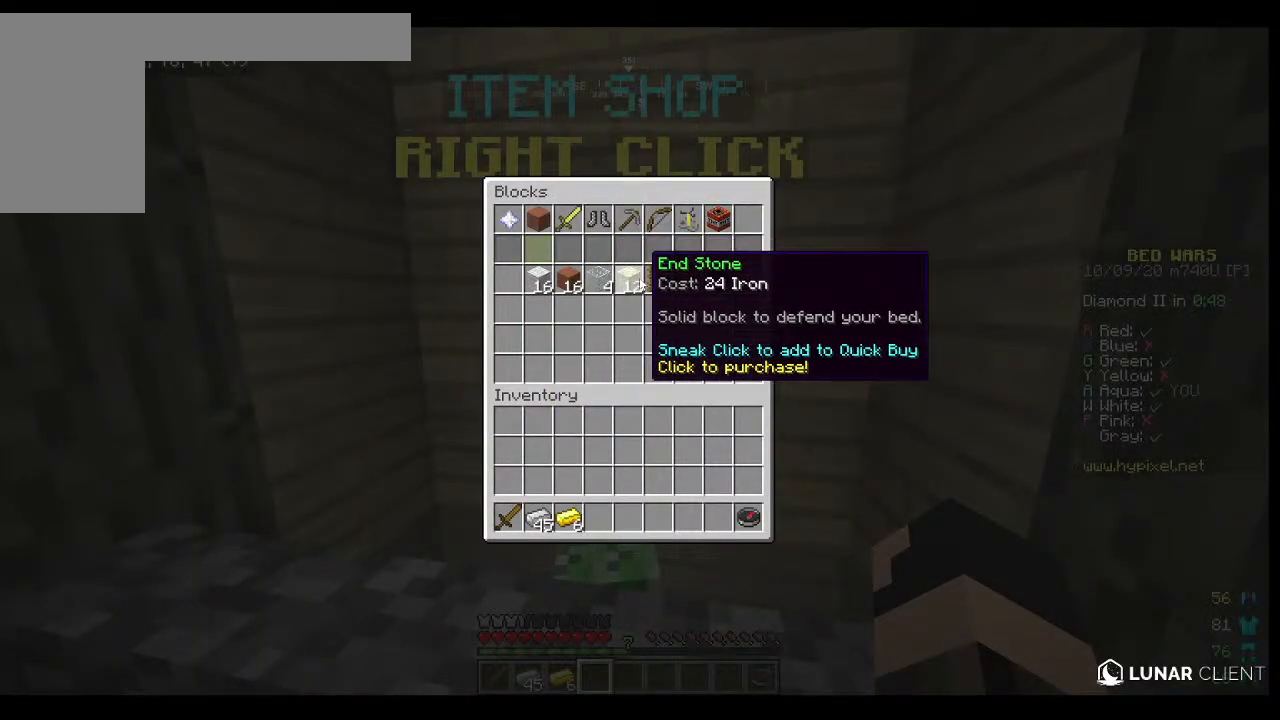
{"keys": [], "mouse": [], "events": []}
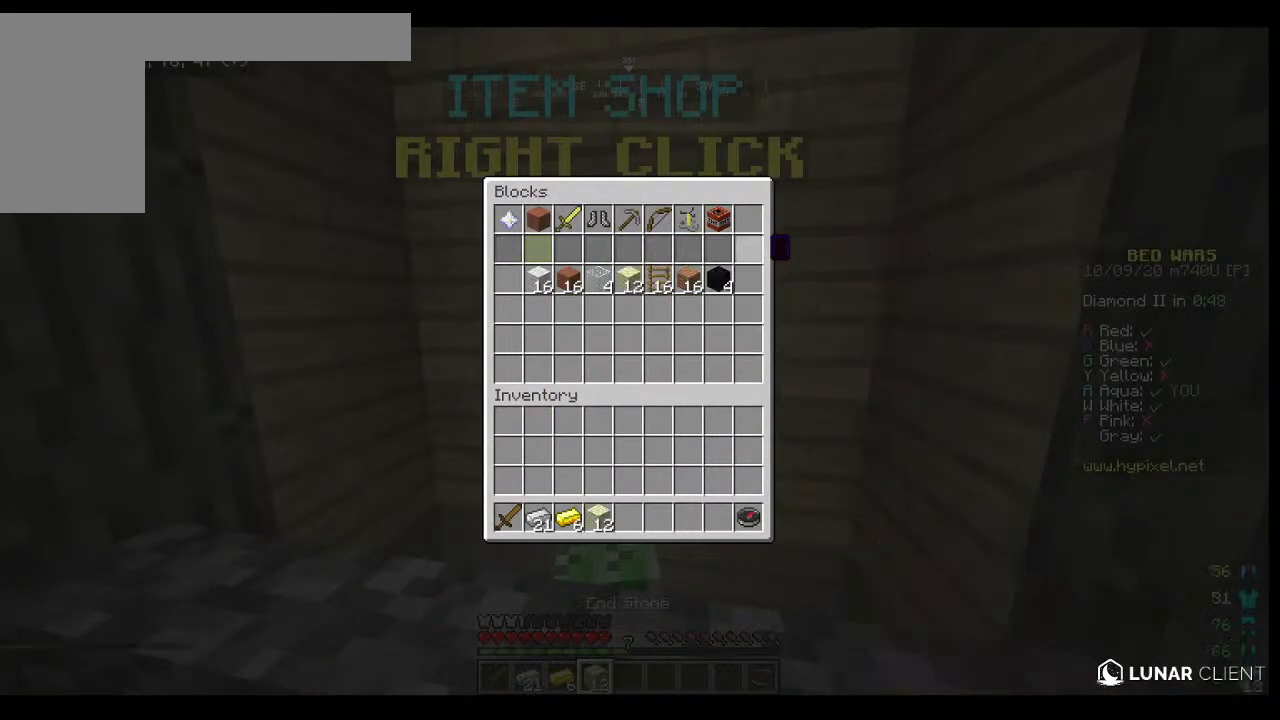
{"keys": [], "mouse": [], "events": []}
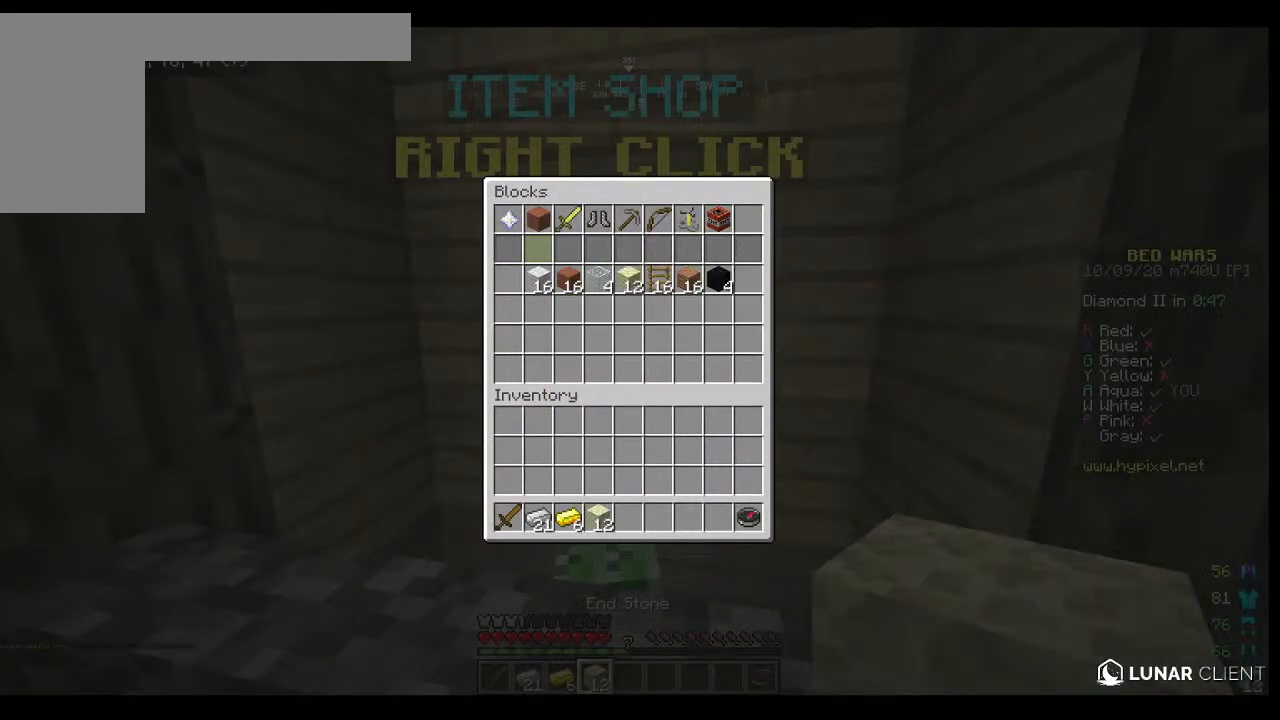
{"keys": ["d"], "mouse": [], "events": [[500, "d", "down"]]}
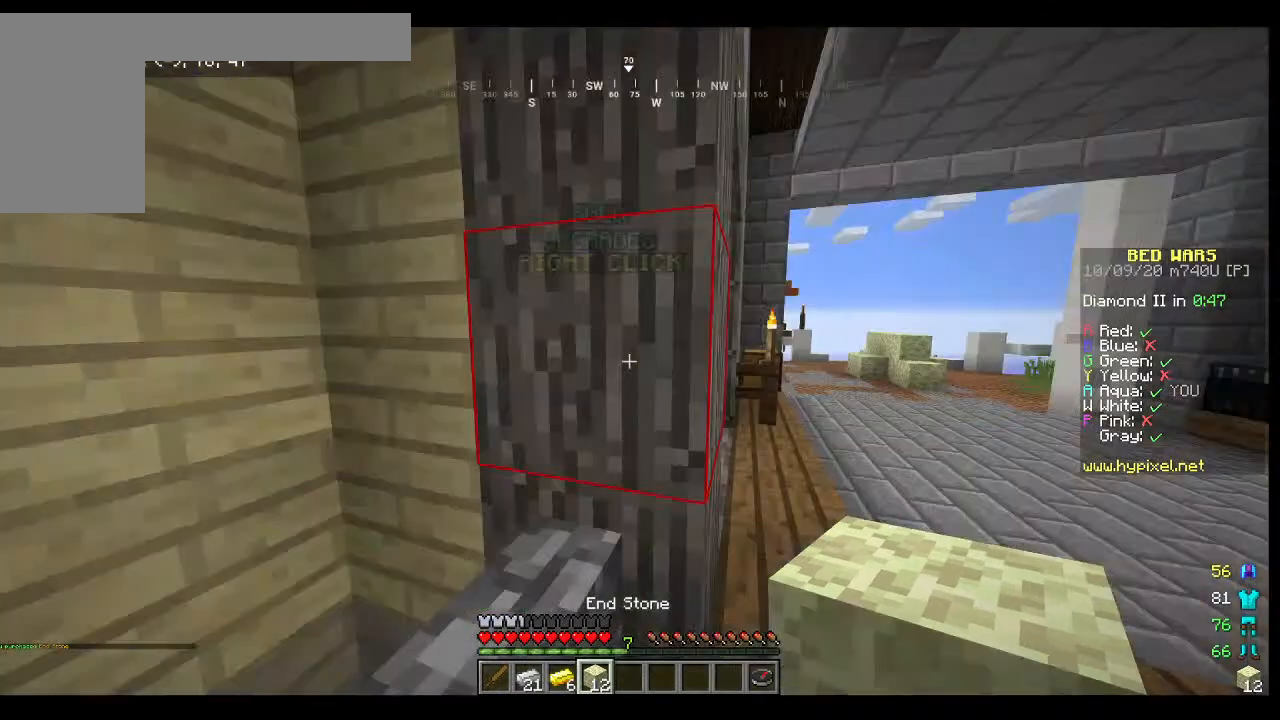
{"keys": ["d", "w"], "mouse": [], "events": [[400, "w", "down"]]}
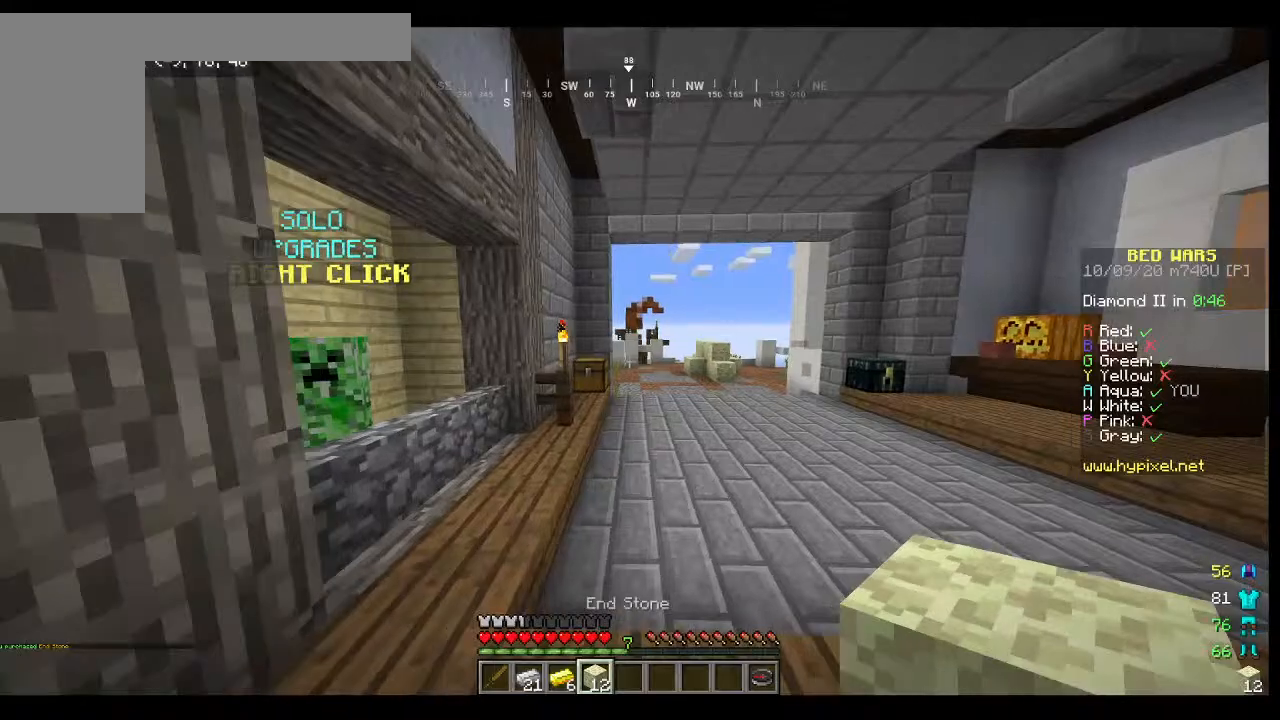
{"keys": ["w"], "mouse": [], "events": [[67, "d", "up"]]}
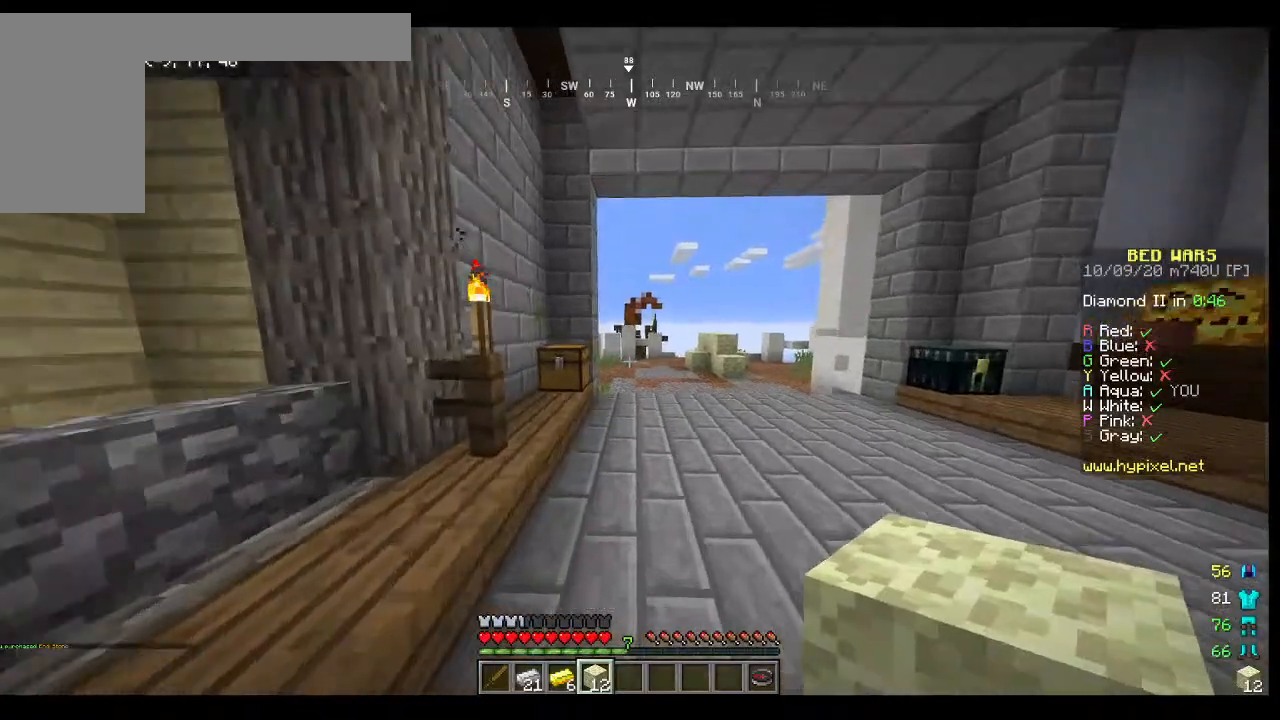
{"keys": ["w"], "mouse": [], "events": []}
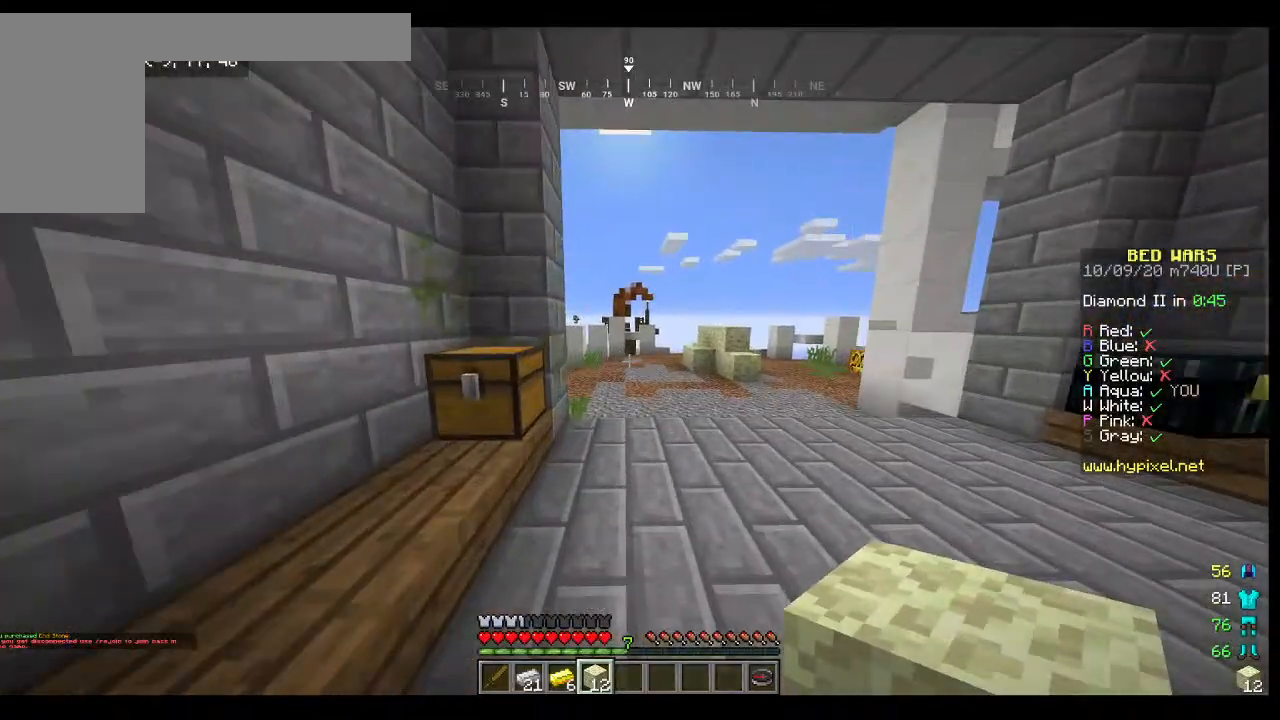
{"keys": ["w"], "mouse": [], "events": []}
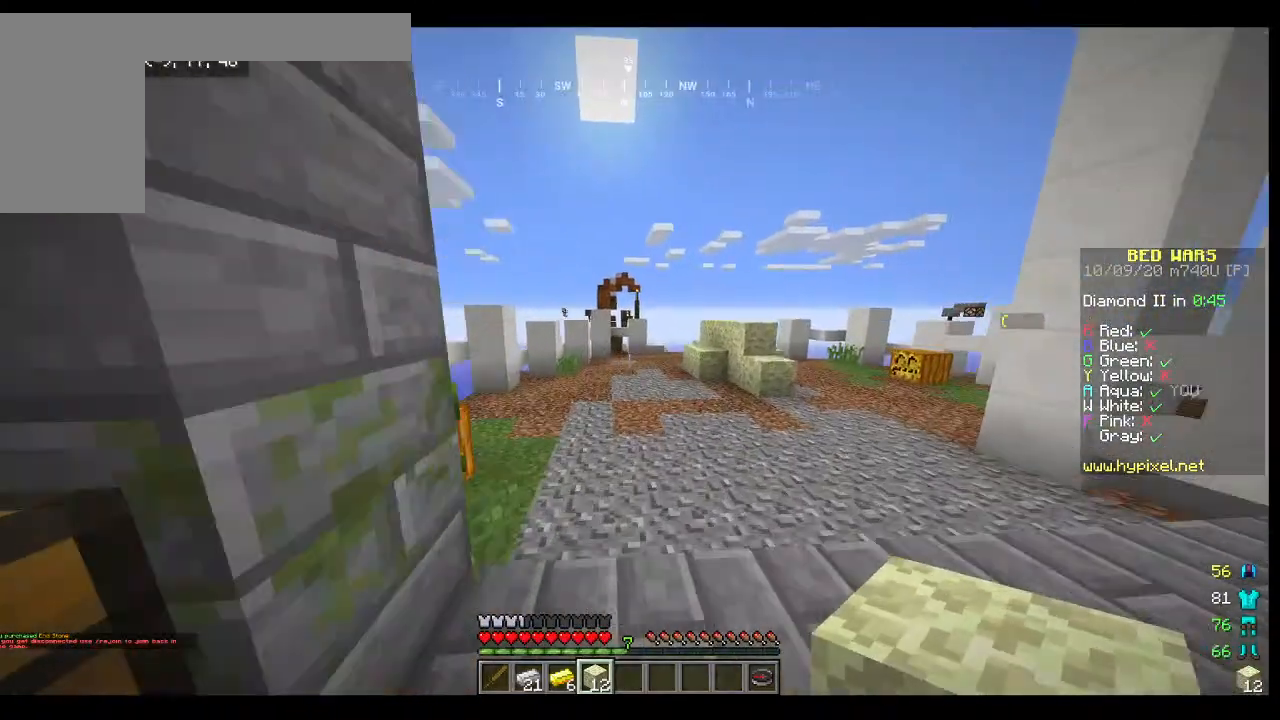
{"keys": ["w"], "mouse": [], "events": []}
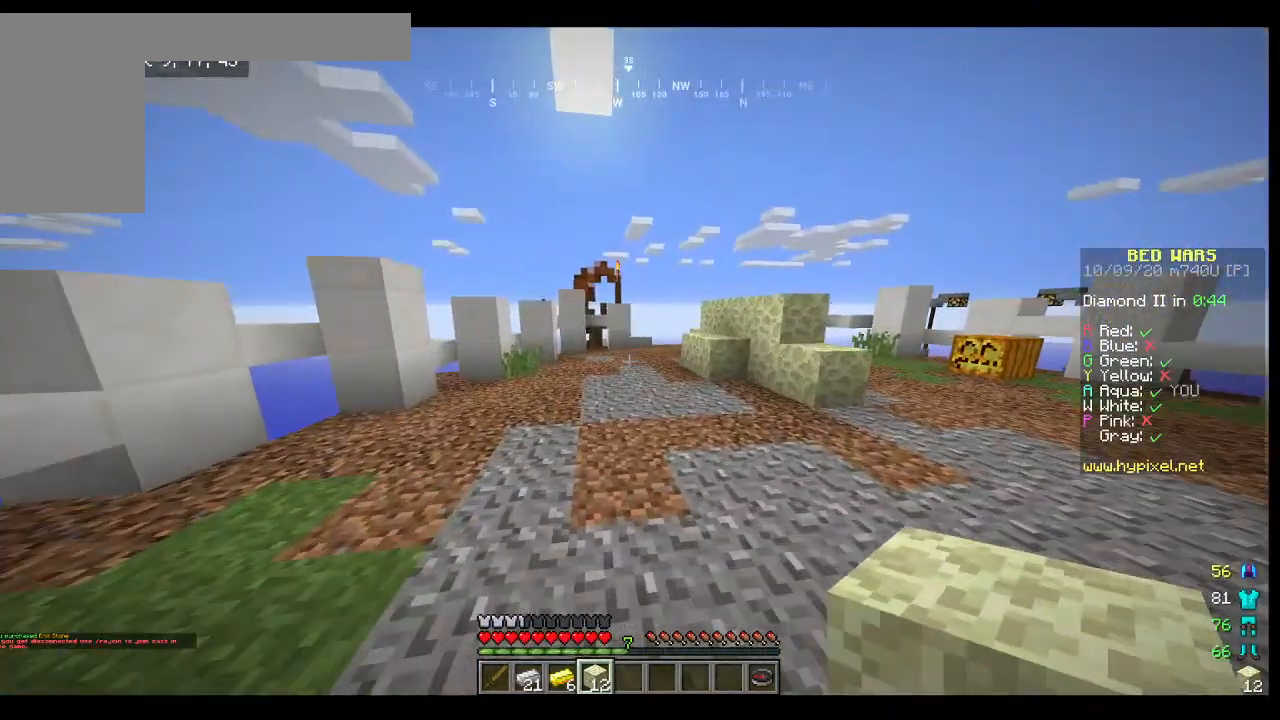
{"keys": ["w"], "mouse": [], "events": []}
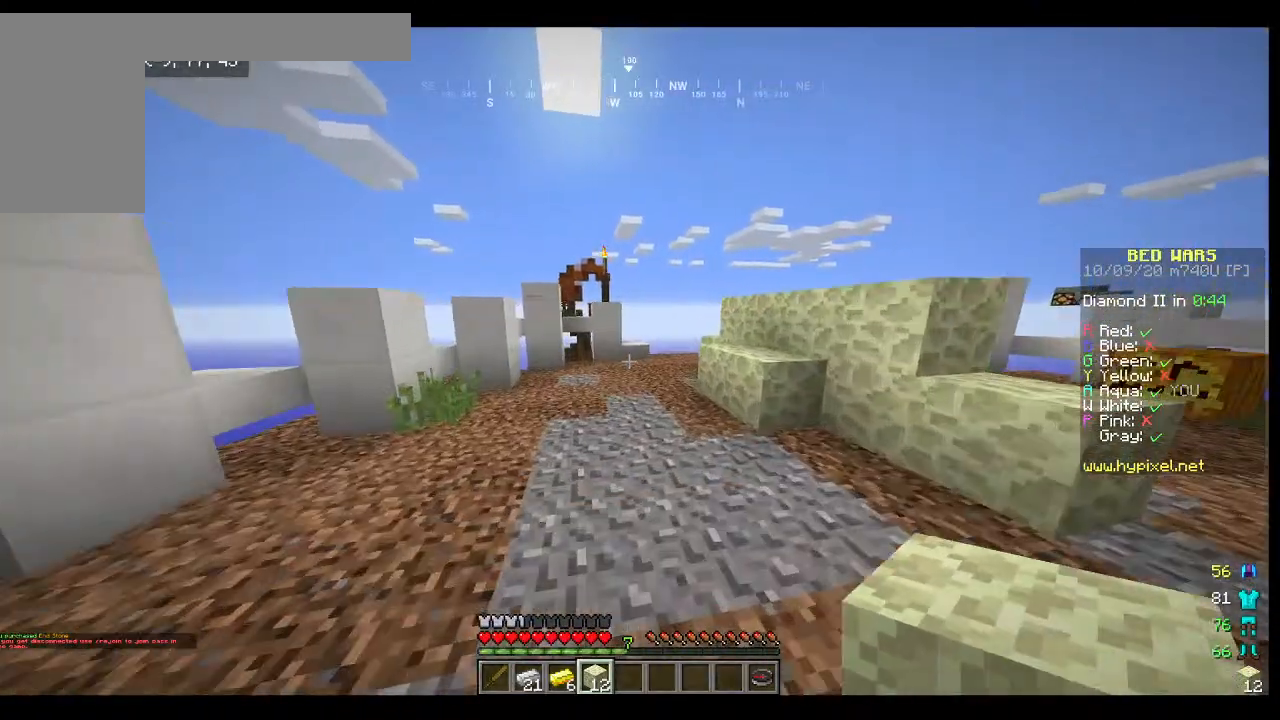
{"keys": [], "mouse": [], "events": [[367, "w", "up"]]}
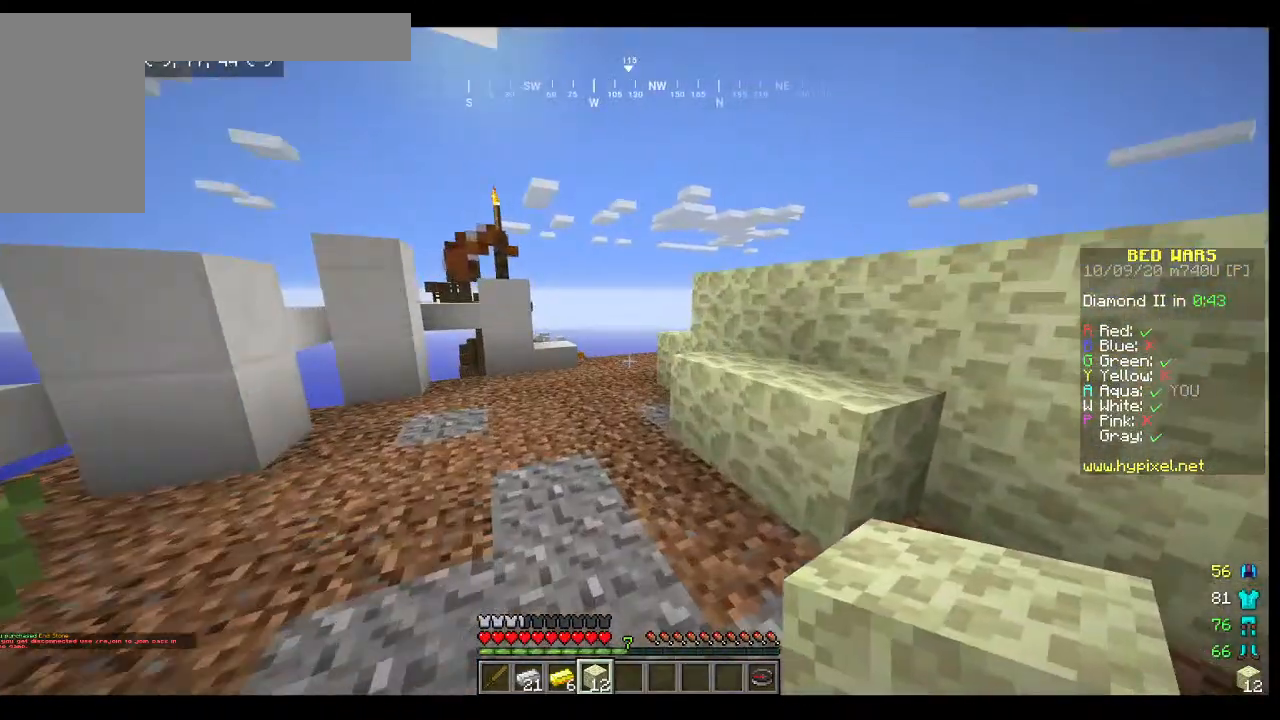
{"keys": [], "mouse": [], "events": []}
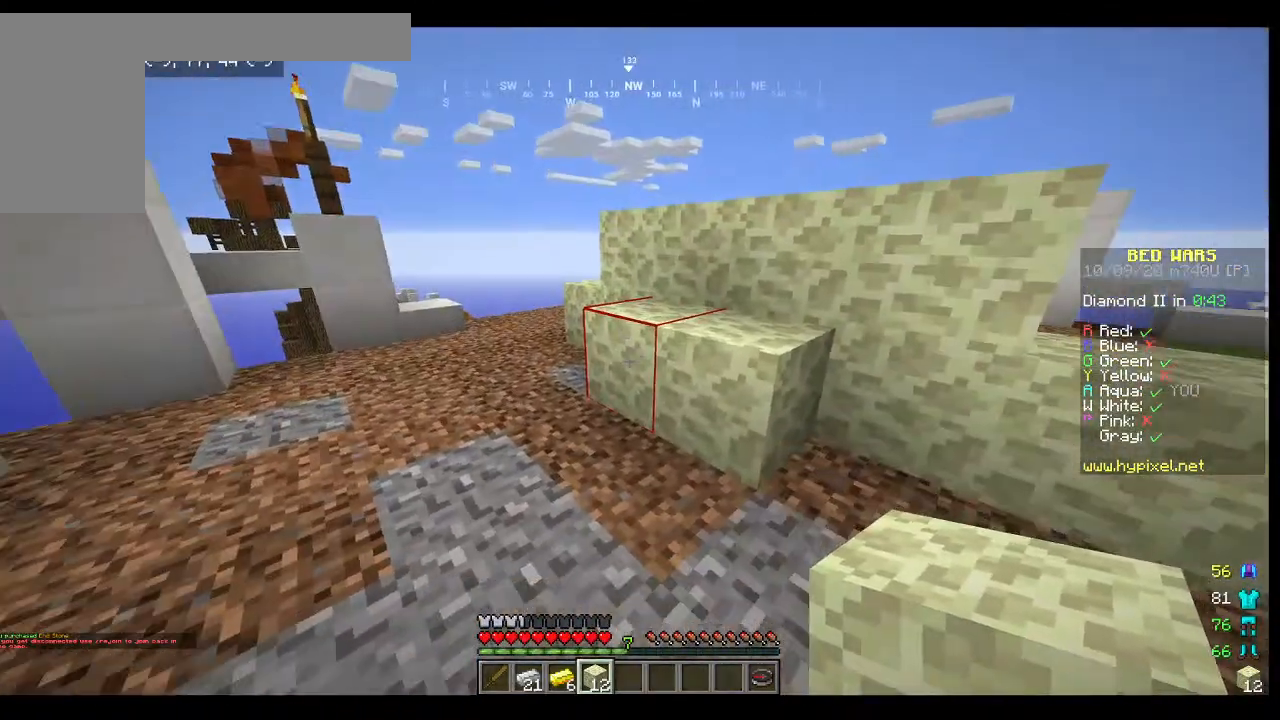
{"keys": [], "mouse": [], "events": []}
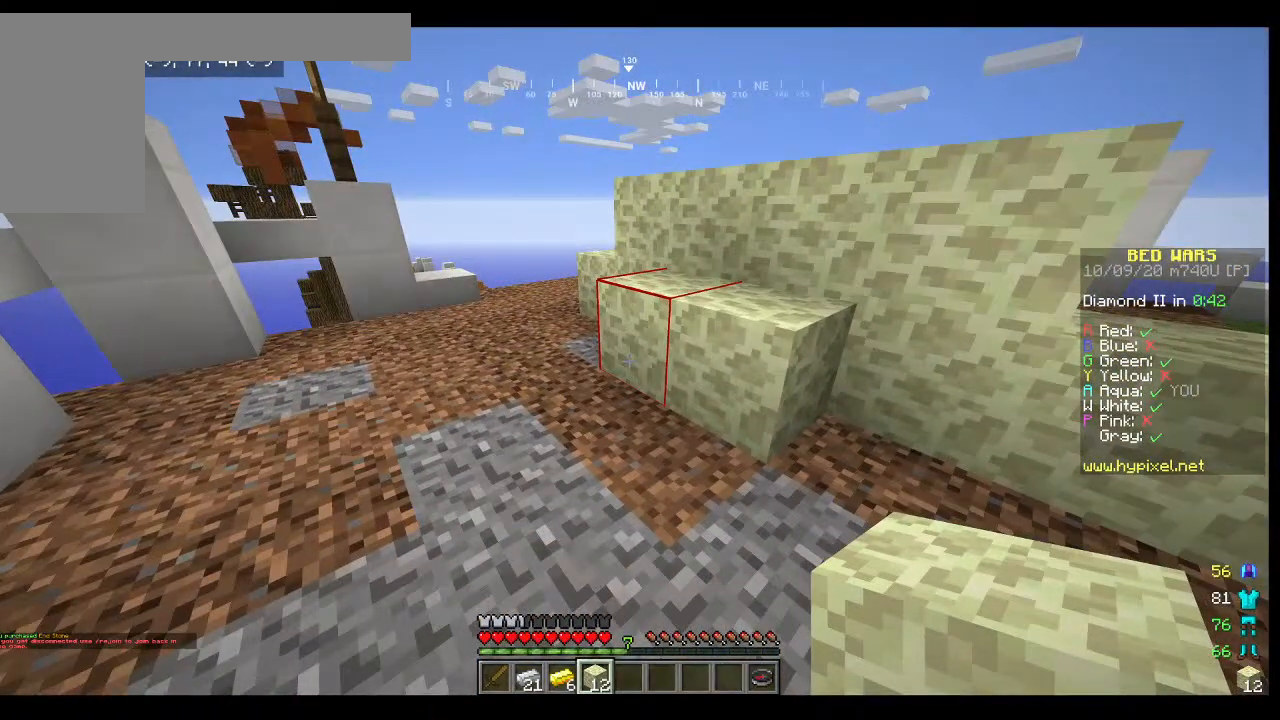
{"keys": [], "mouse": ["right"], "events": [[333, "mouse_right", "down"]]}
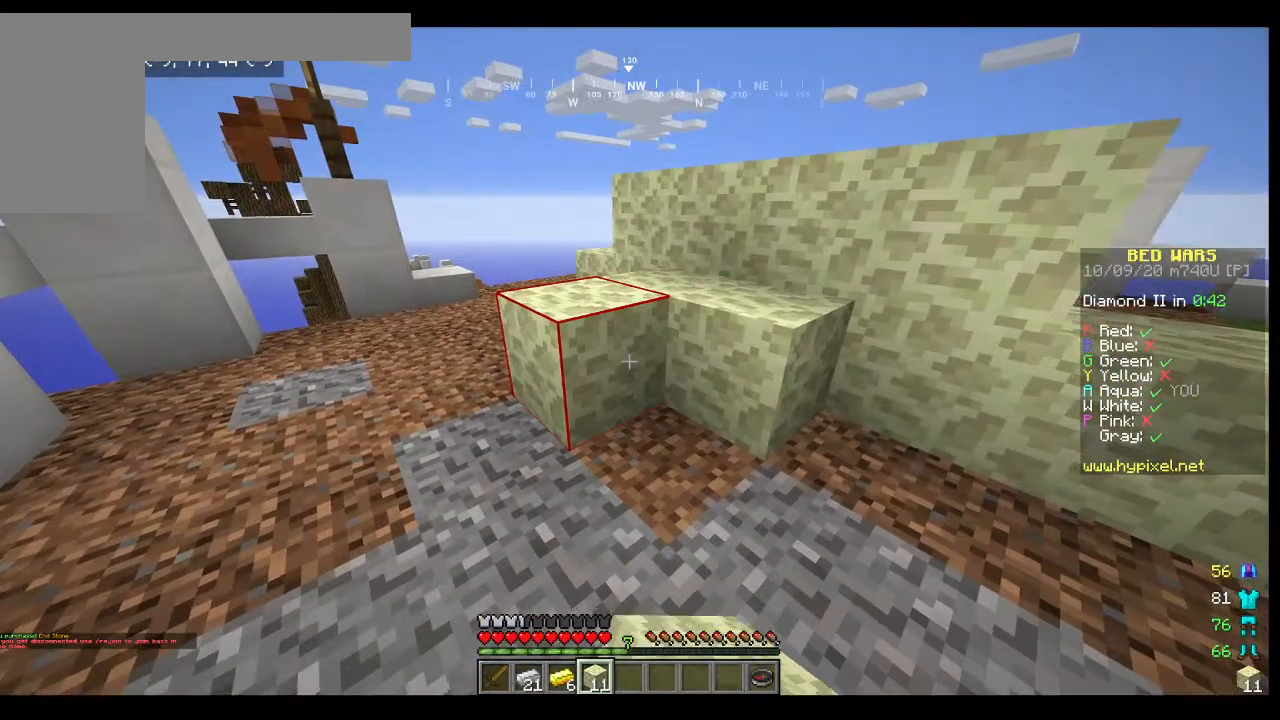
{"keys": ["d"], "mouse": [], "events": [[67, "mouse_right", "up"], [433, "d", "down"]]}
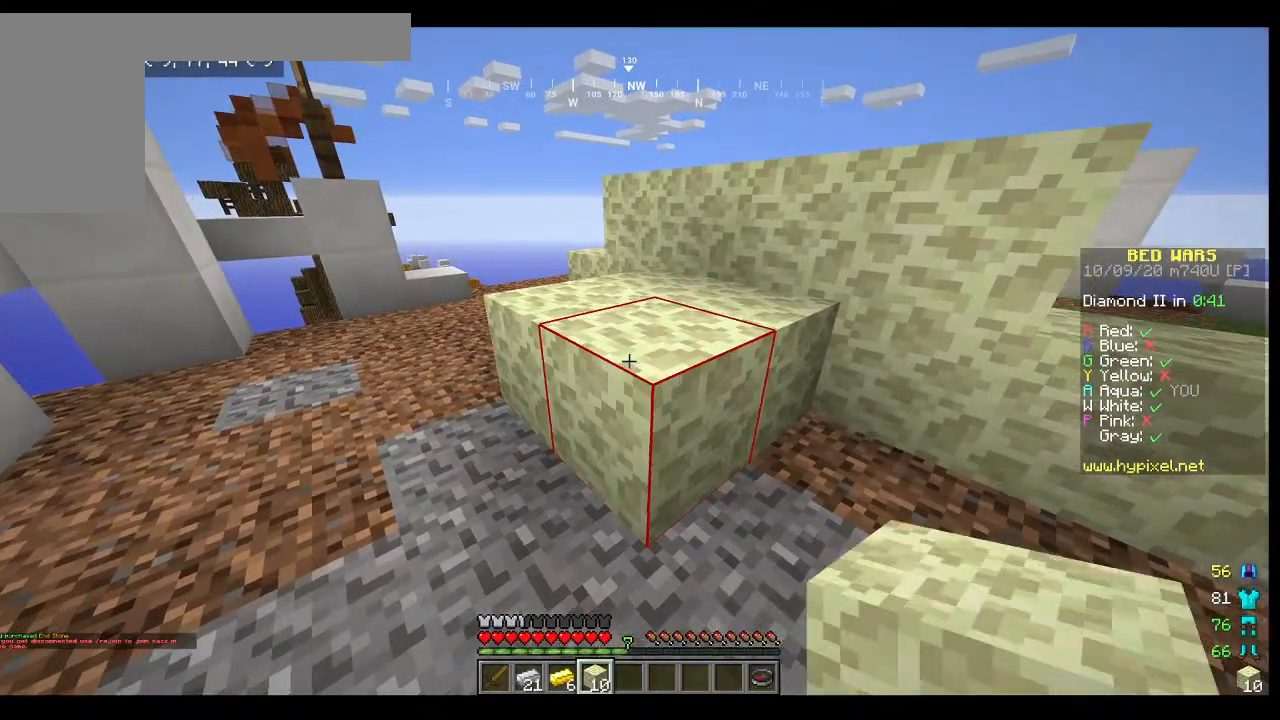
{"keys": [], "mouse": [], "events": [[367, "d", "up"]]}
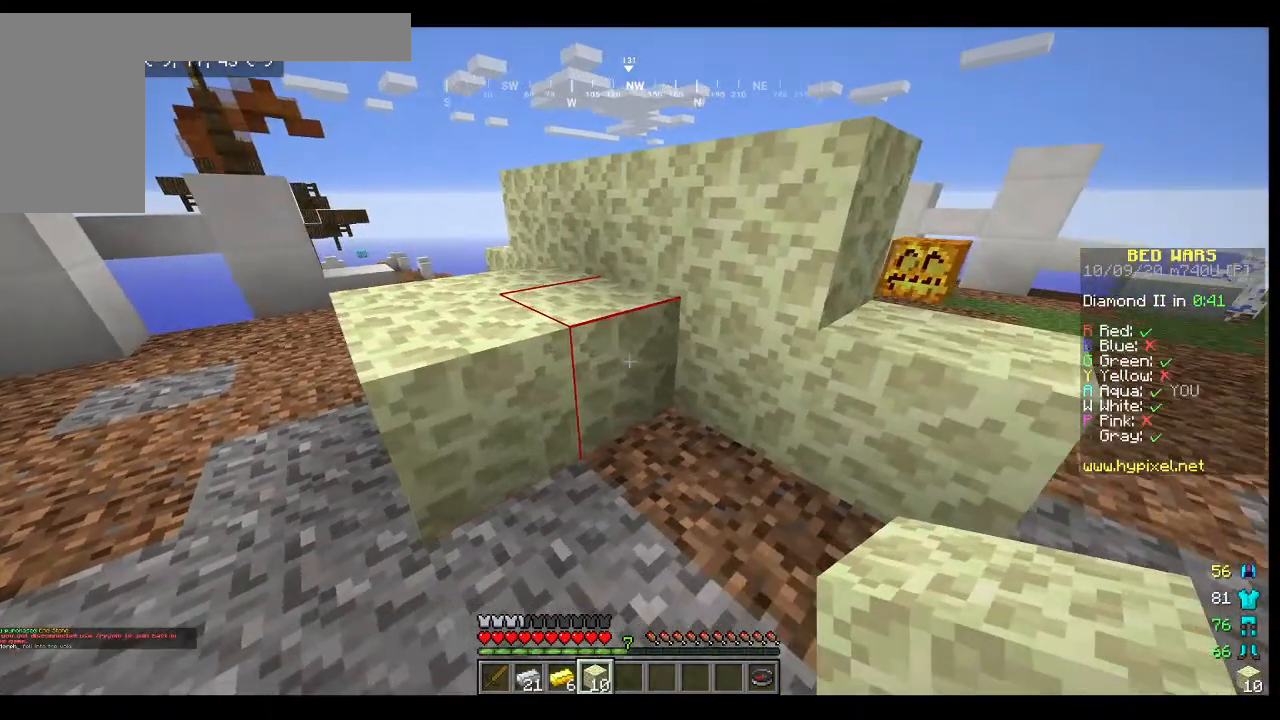
{"keys": ["d"], "mouse": [], "events": [[300, "mouse_right", "down"], [333, "d", "down"], [467, "mouse_right", "up"]]}
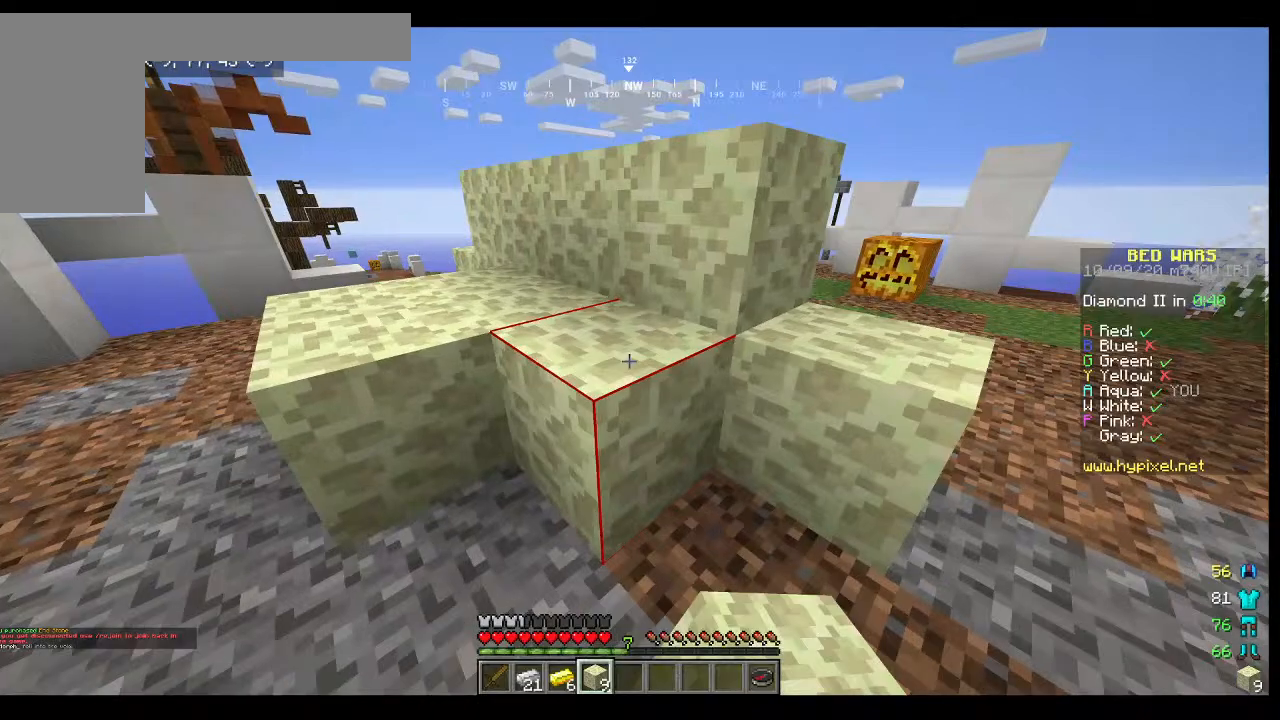
{"keys": ["d"], "mouse": [], "events": []}
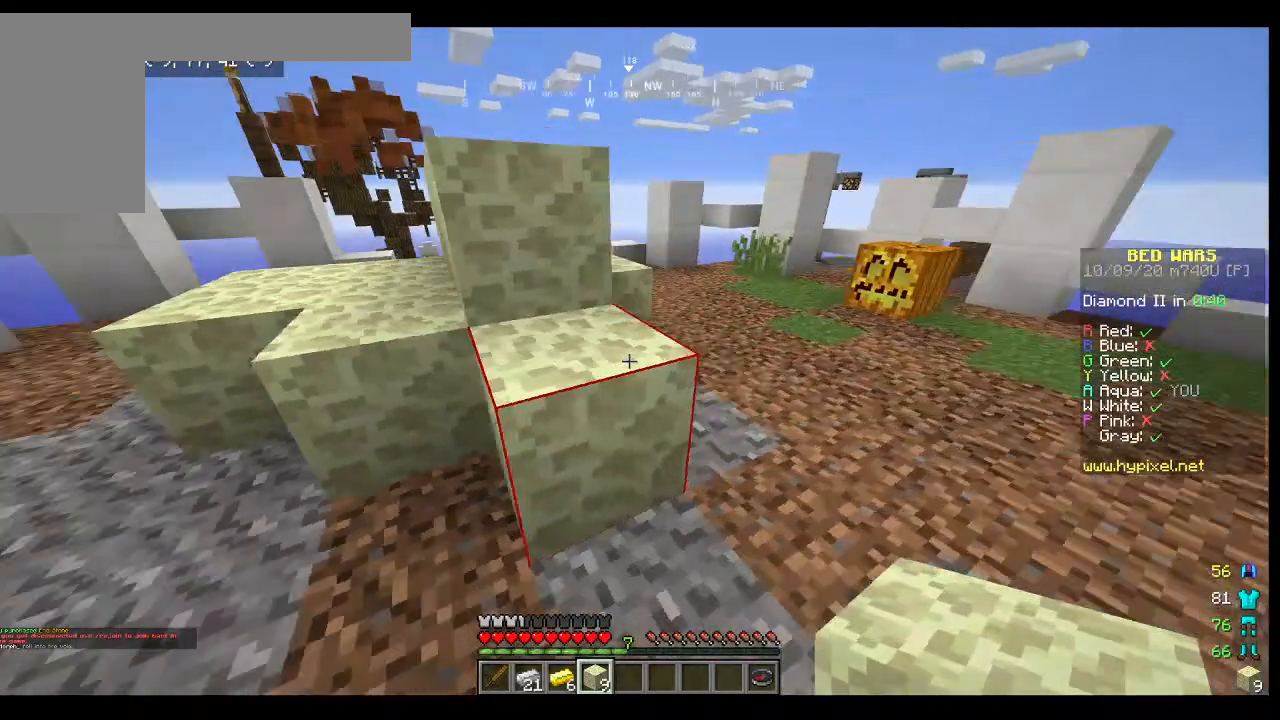
{"keys": [], "mouse": [], "events": [[300, "w", "down"], [367, "d", "up"], [400, "w", "up"]]}
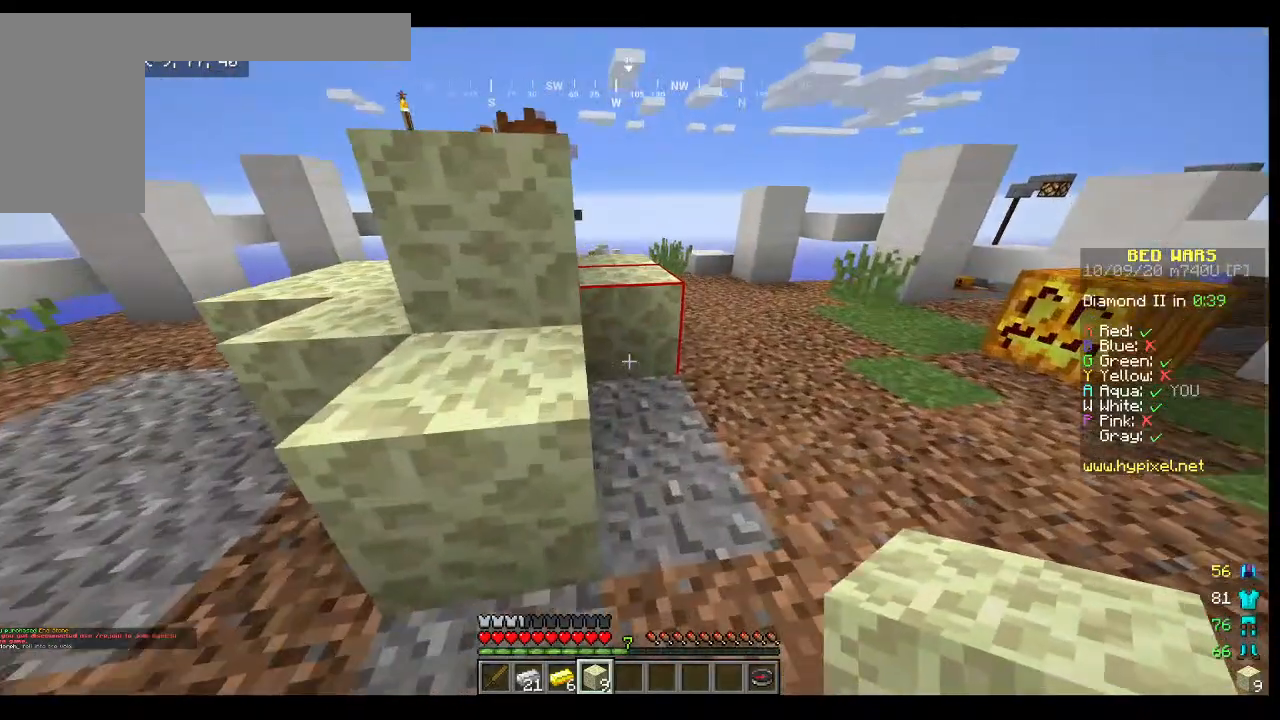
{"keys": ["d"], "mouse": ["right"], "events": [[433, "d", "down"], [433, "mouse_right", "down"]]}
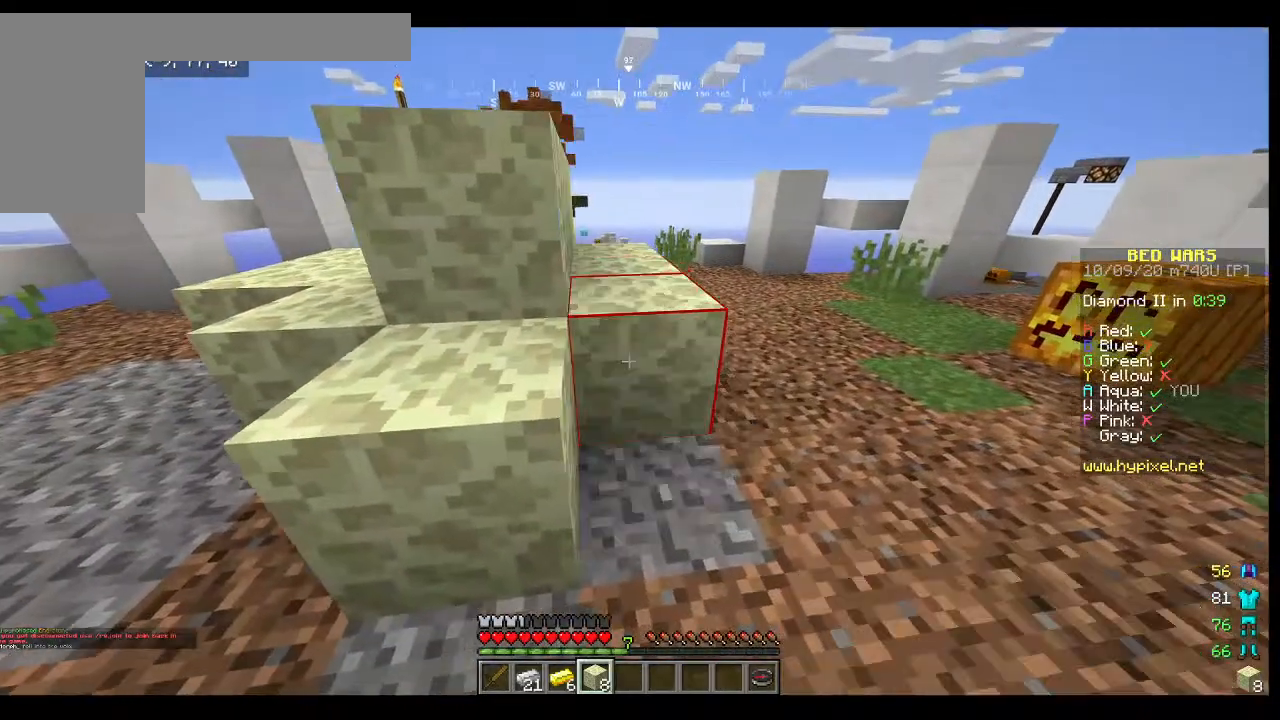
{"keys": [], "mouse": [], "events": [[133, "mouse_right", "up"], [233, "w", "down"], [333, "d", "up"], [500, "w", "up"]]}
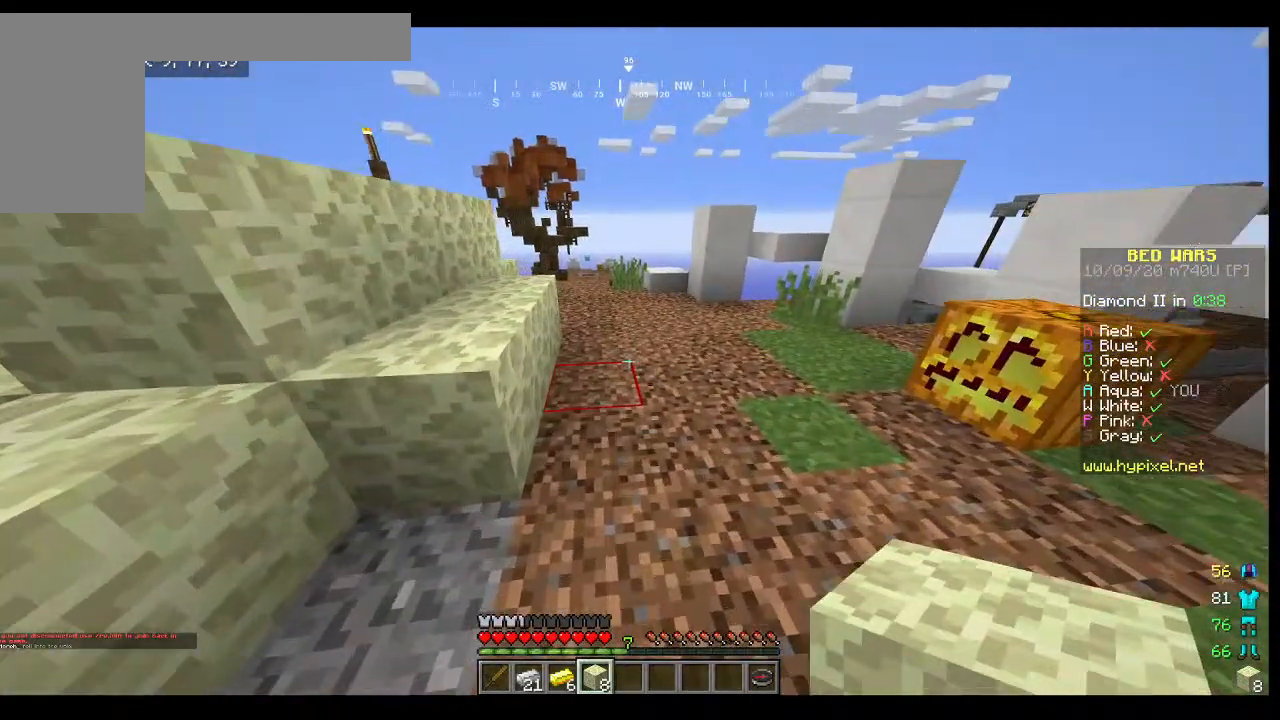
{"keys": [], "mouse": [], "events": []}
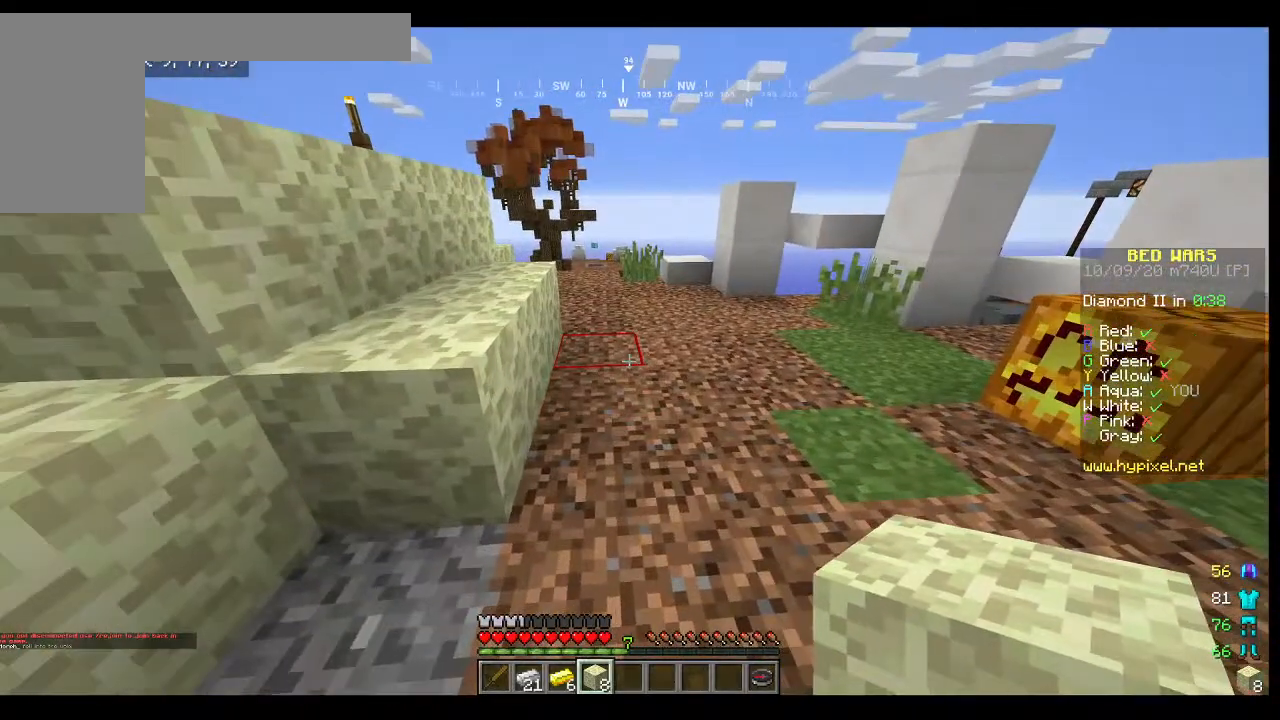
{"keys": [], "mouse": ["right"]}